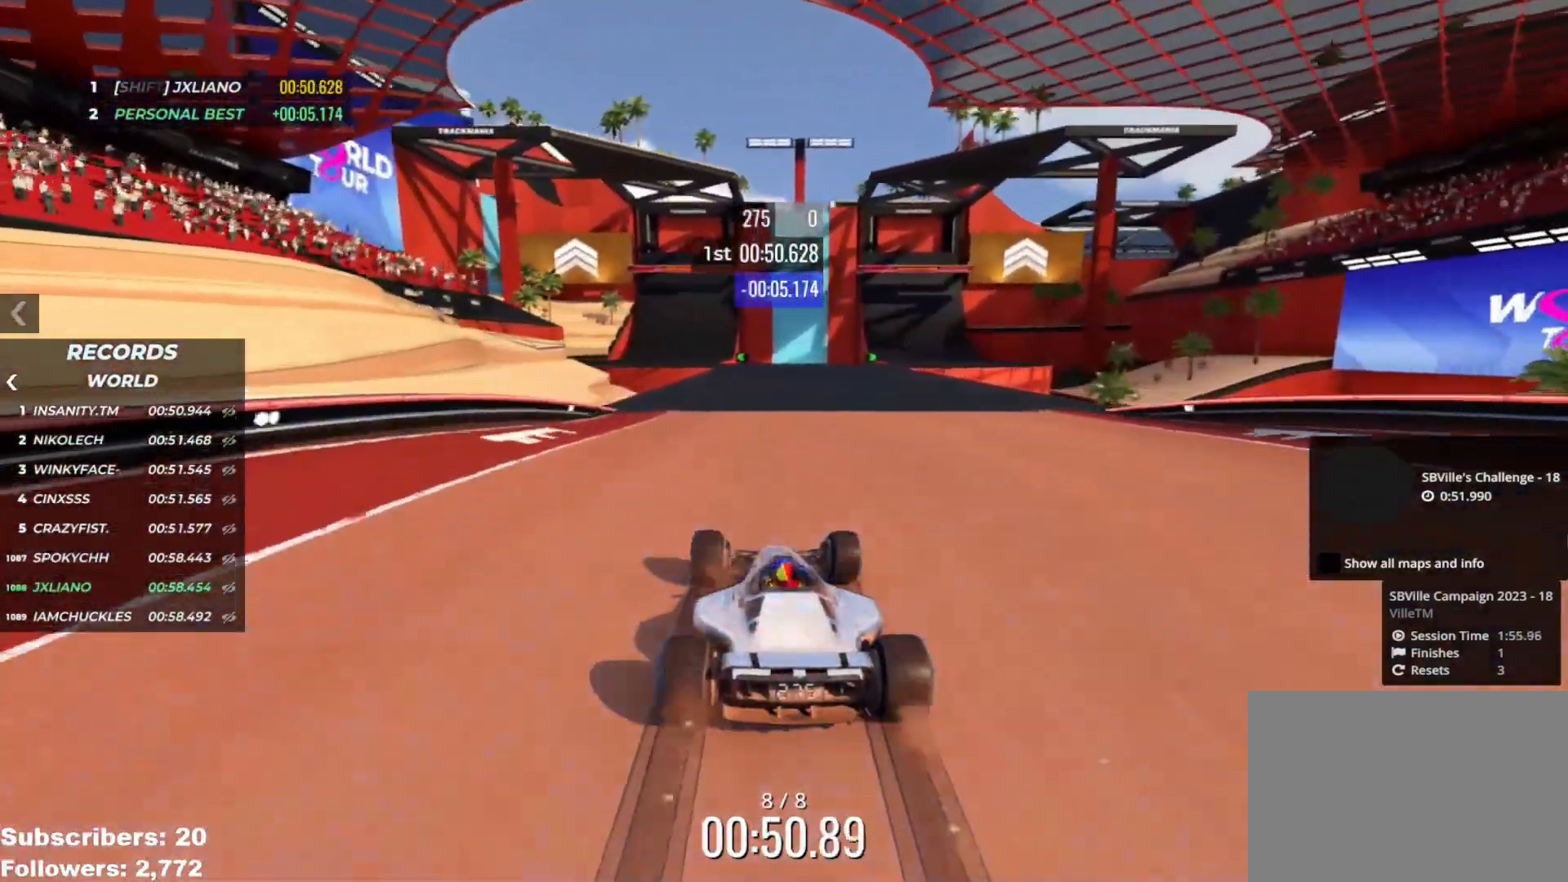
Gameplay with keyboard; each line is a JSON object with the keys held at the frame after it. "events" lists presses ("down") and releases ("up") of "down", "left", "right" and "up" between this image and that frame as [ms after this image, input, new state], when the widget could be followed in between. No other keys are recorded. Mouse input is not recorded.
{"keys": ["up"], "events": []}
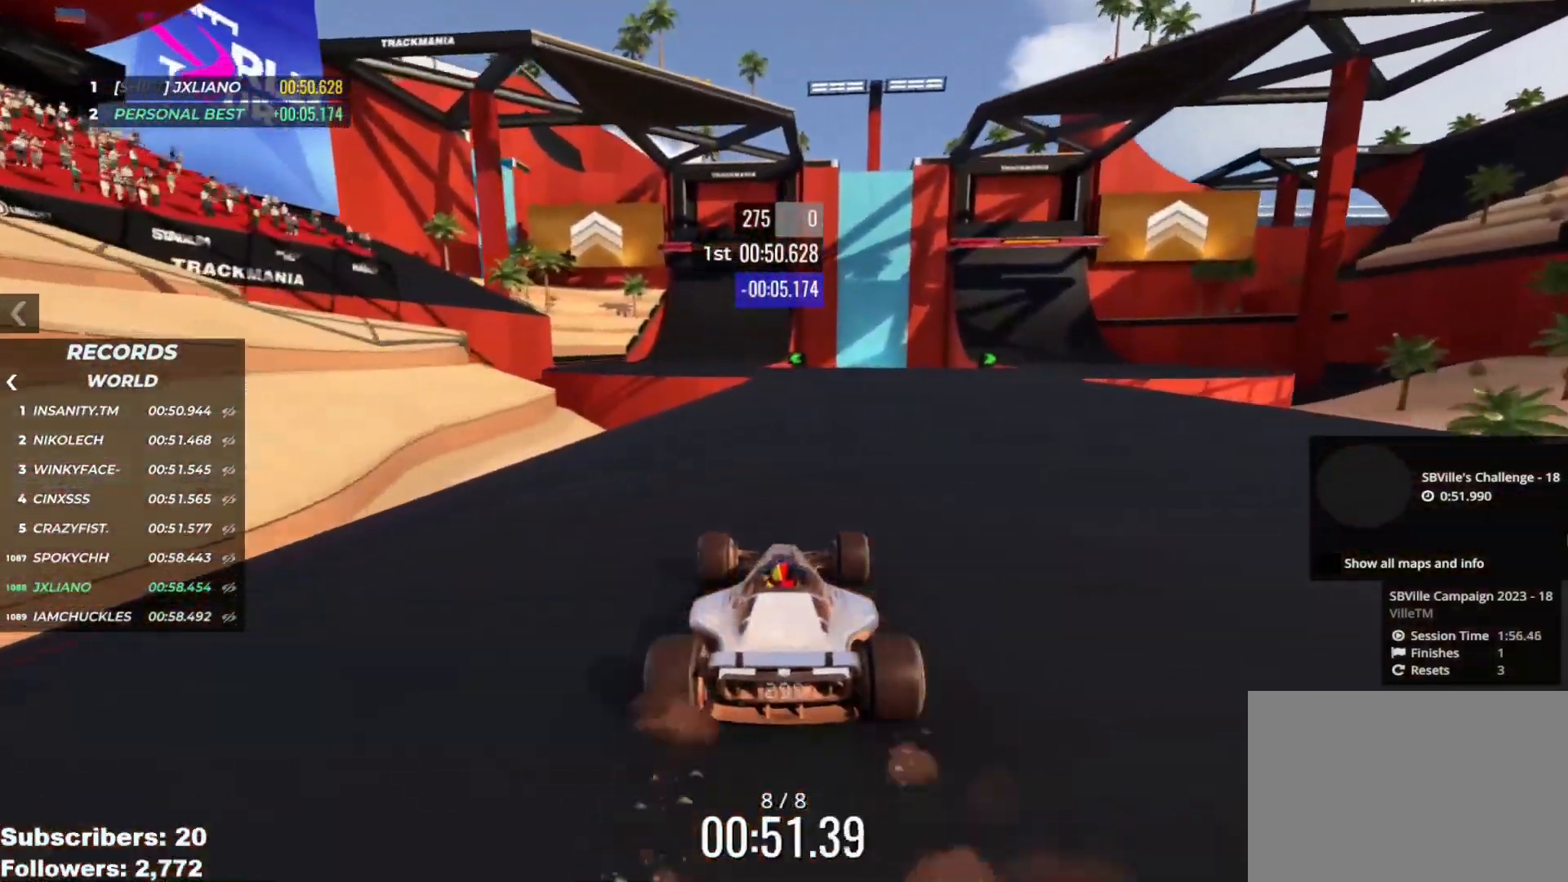
{"keys": ["up"], "events": [[267, "left", "down"], [367, "left", "up"]]}
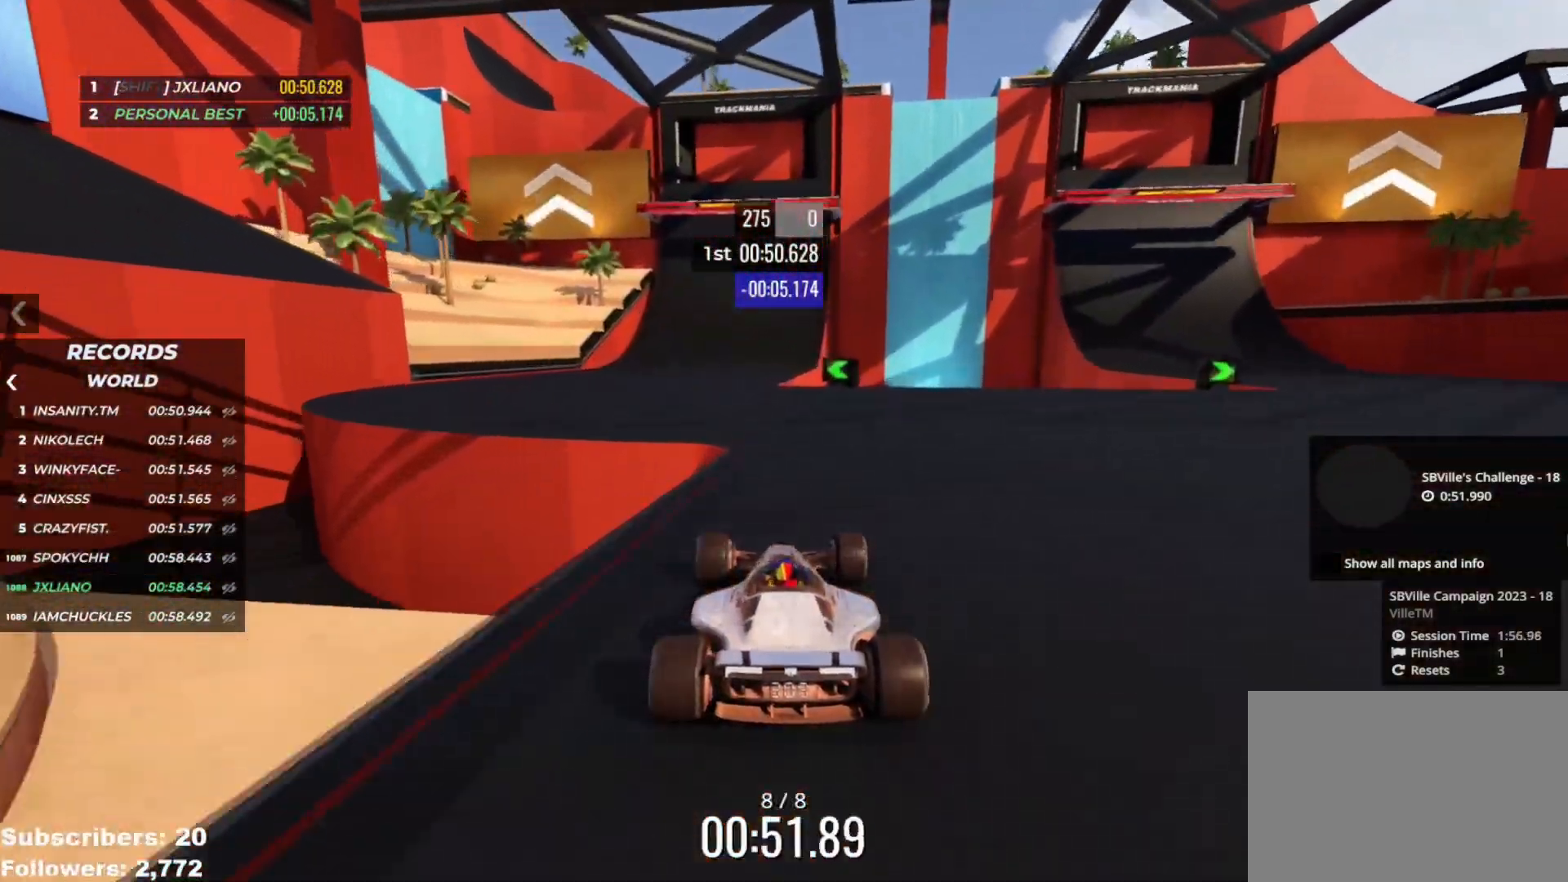
{"keys": ["right", "up"], "events": [[100, "left", "down"], [183, "left", "up"], [333, "right", "down"]]}
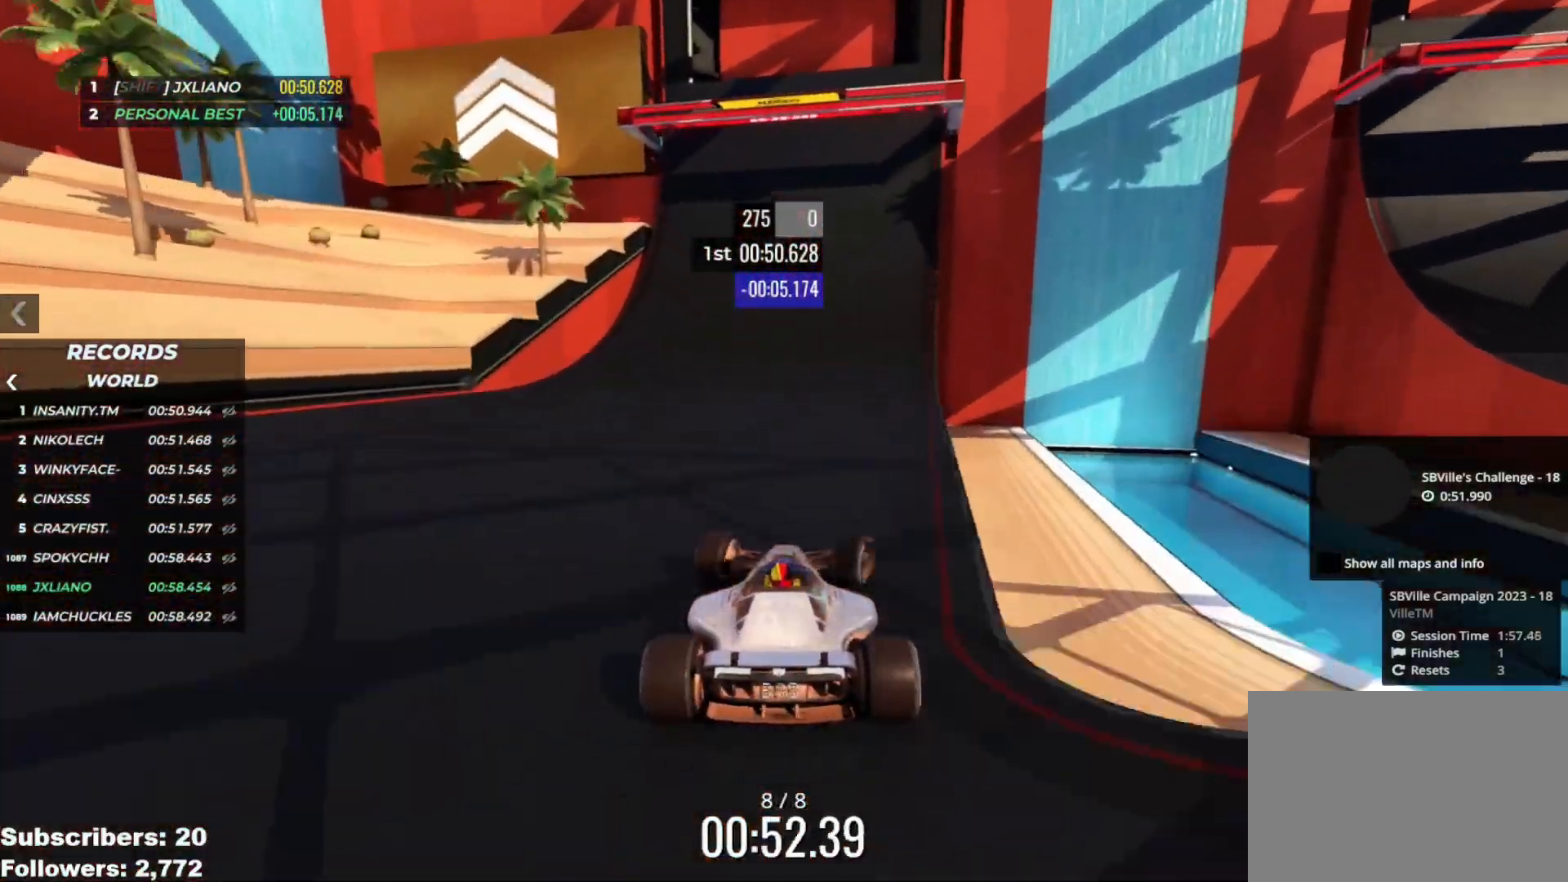
{"keys": ["up"], "events": [[117, "right", "up"]]}
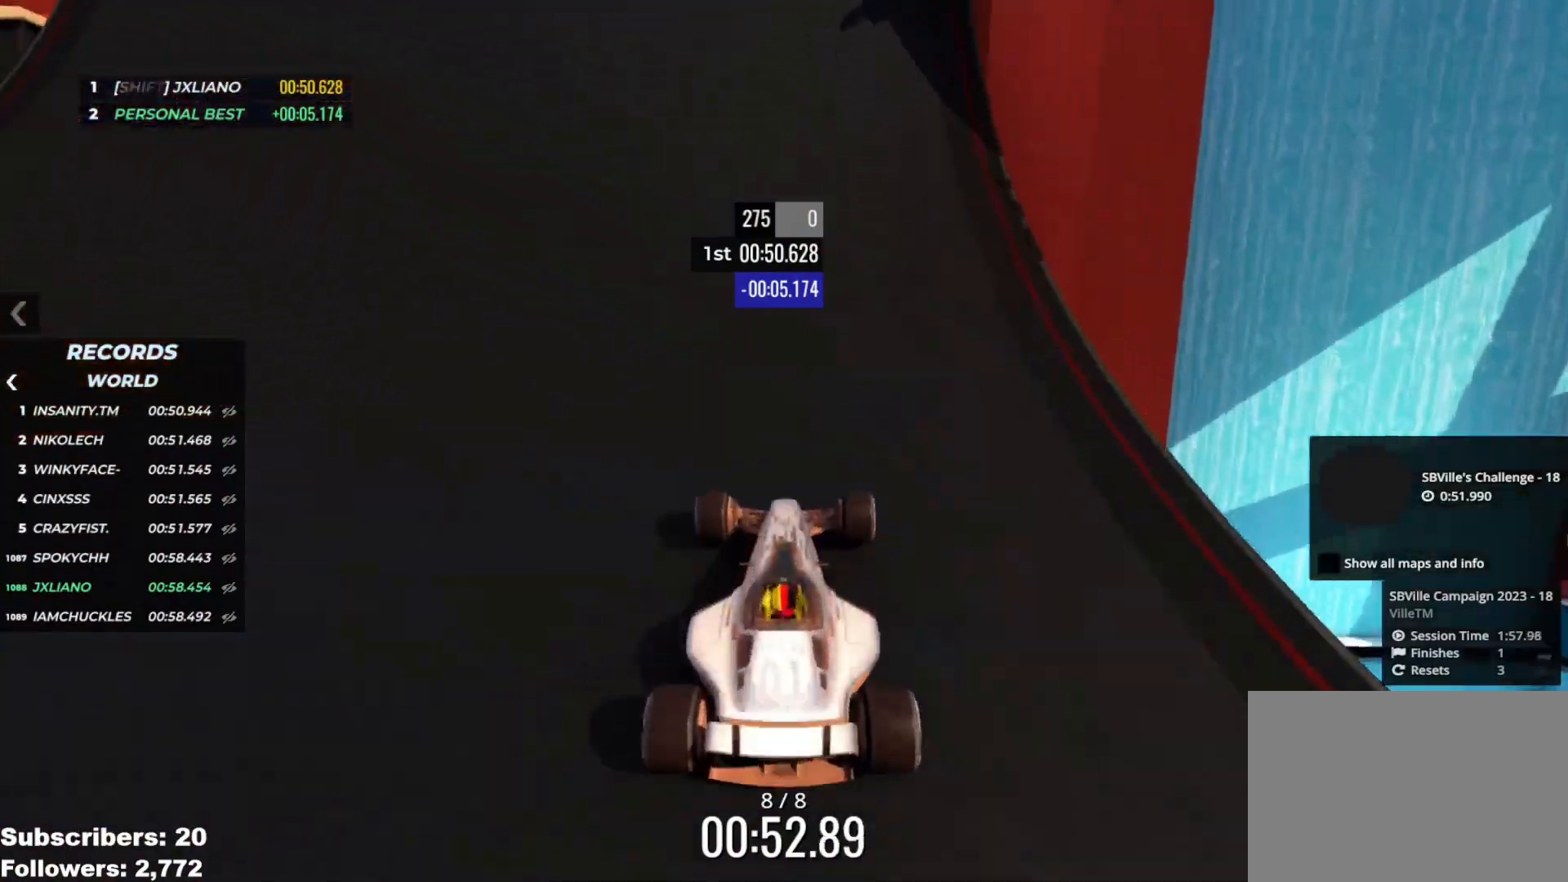
{"keys": ["up"], "events": []}
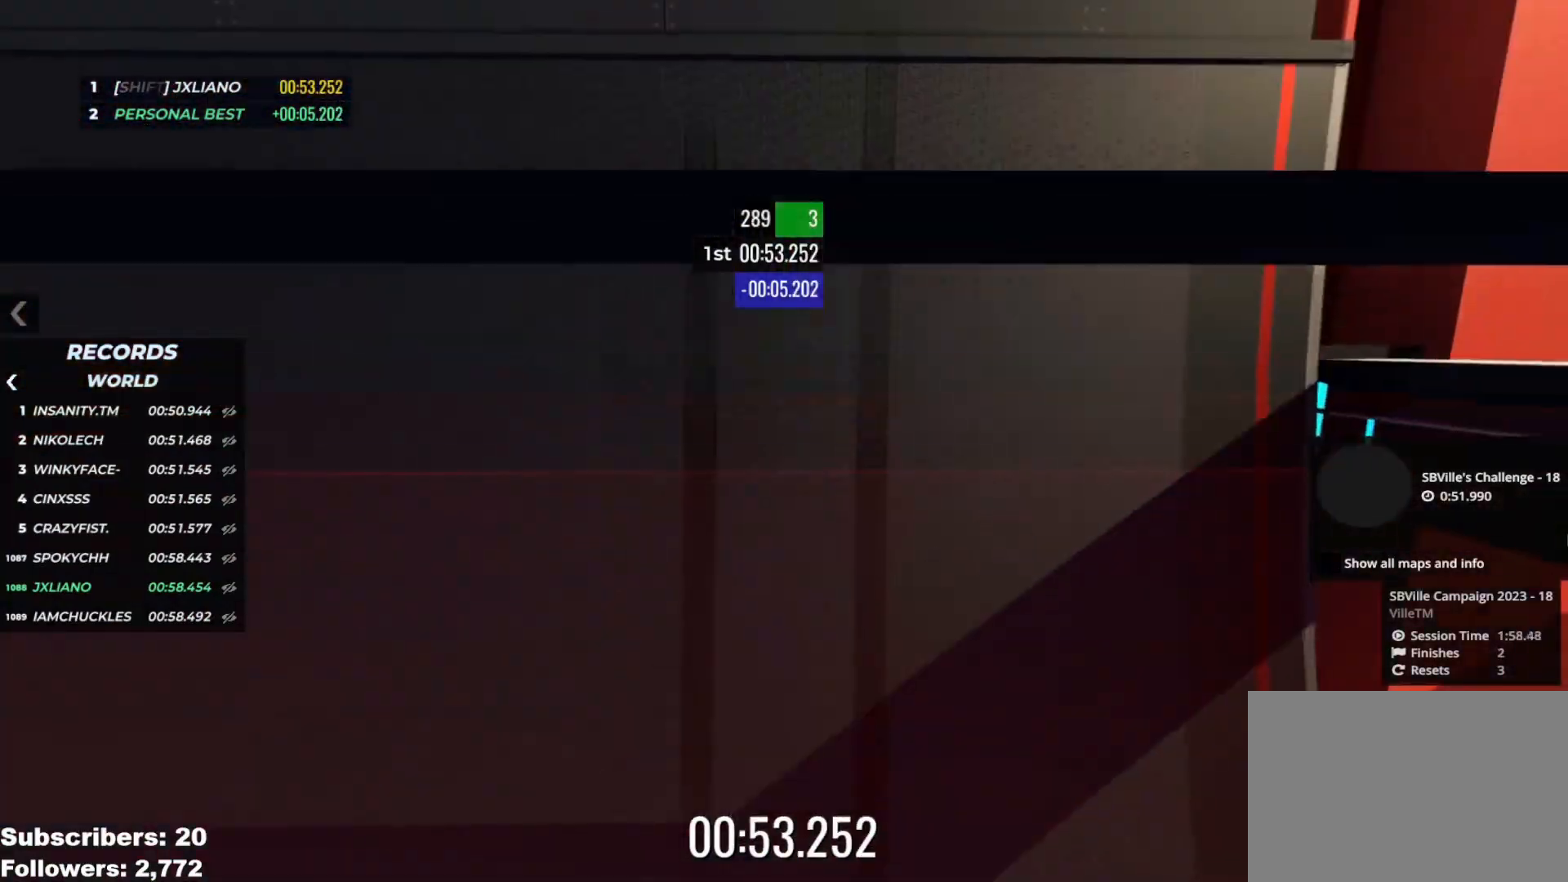
{"keys": [], "events": [[50, "up", "up"]]}
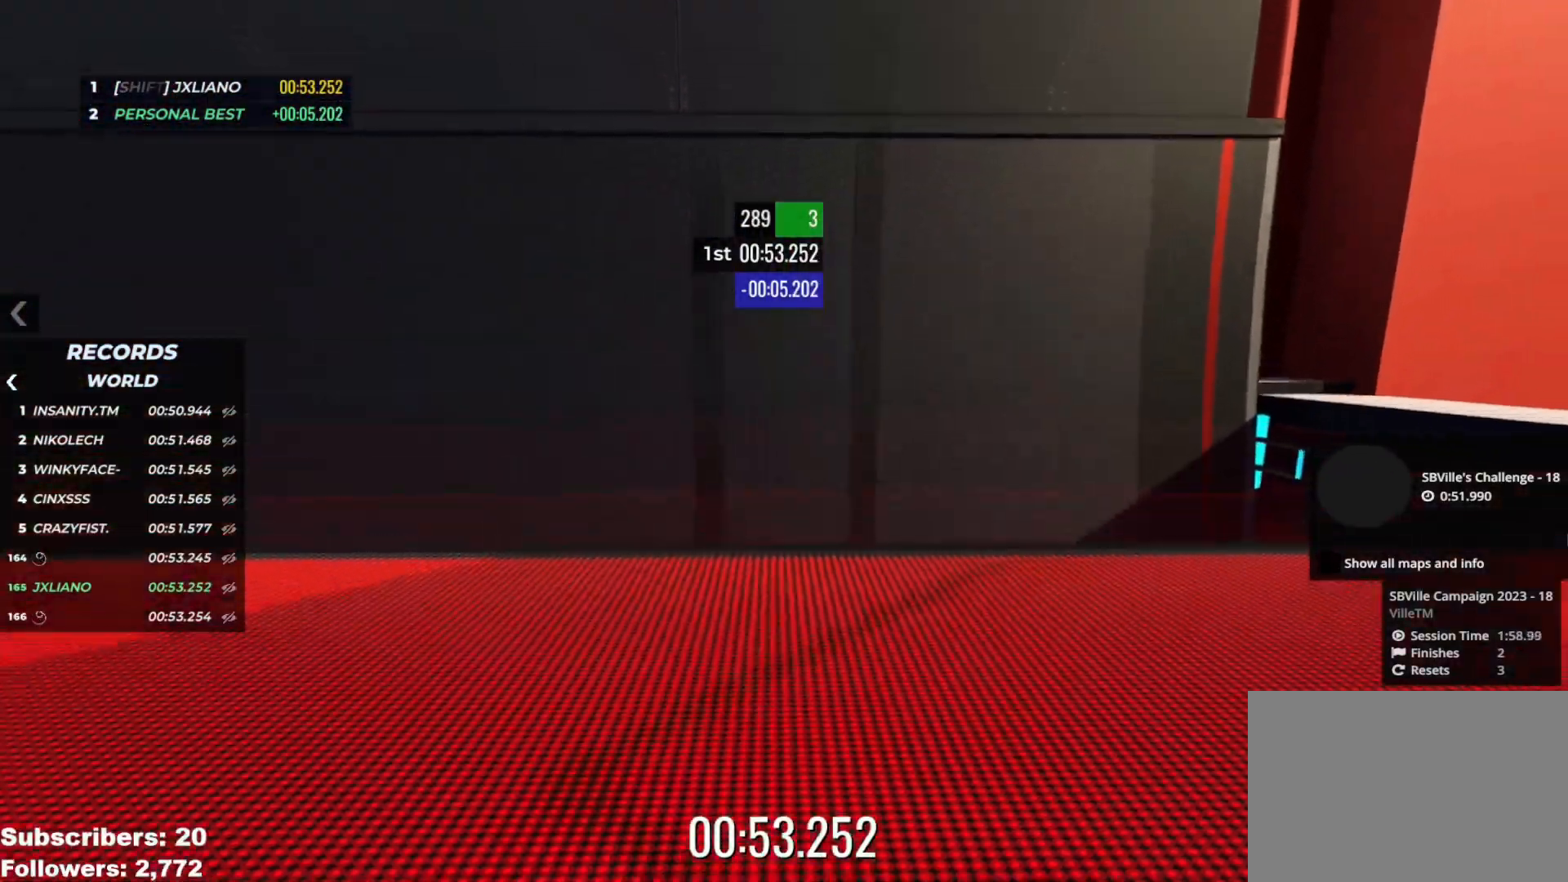
{"keys": [], "events": []}
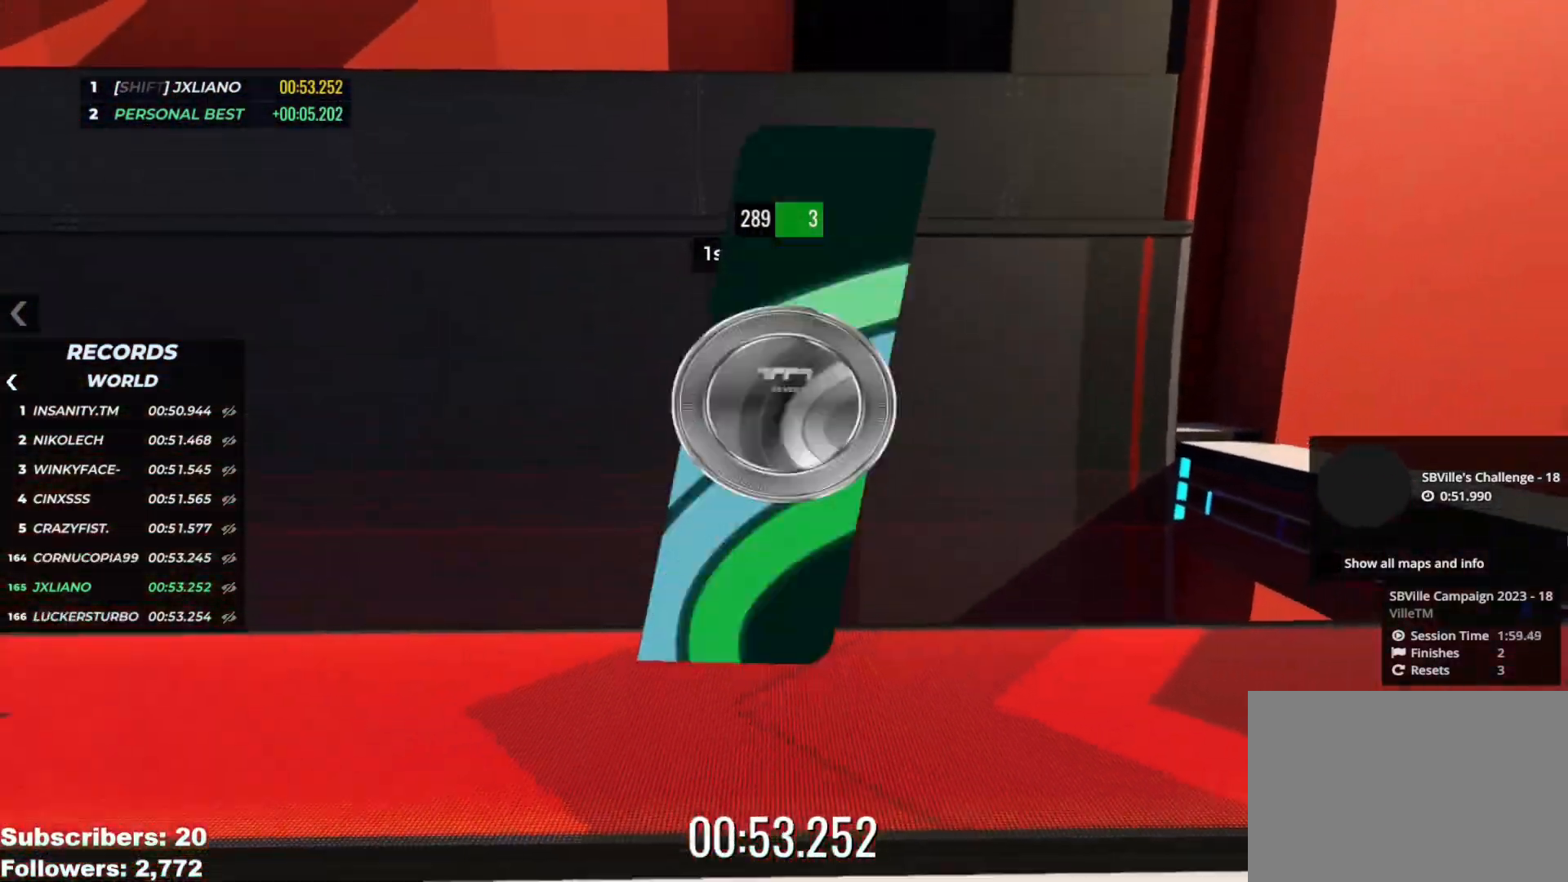
{"keys": ["up"], "events": [[301, "up", "down"], [367, "right", "down"], [451, "right", "up"]]}
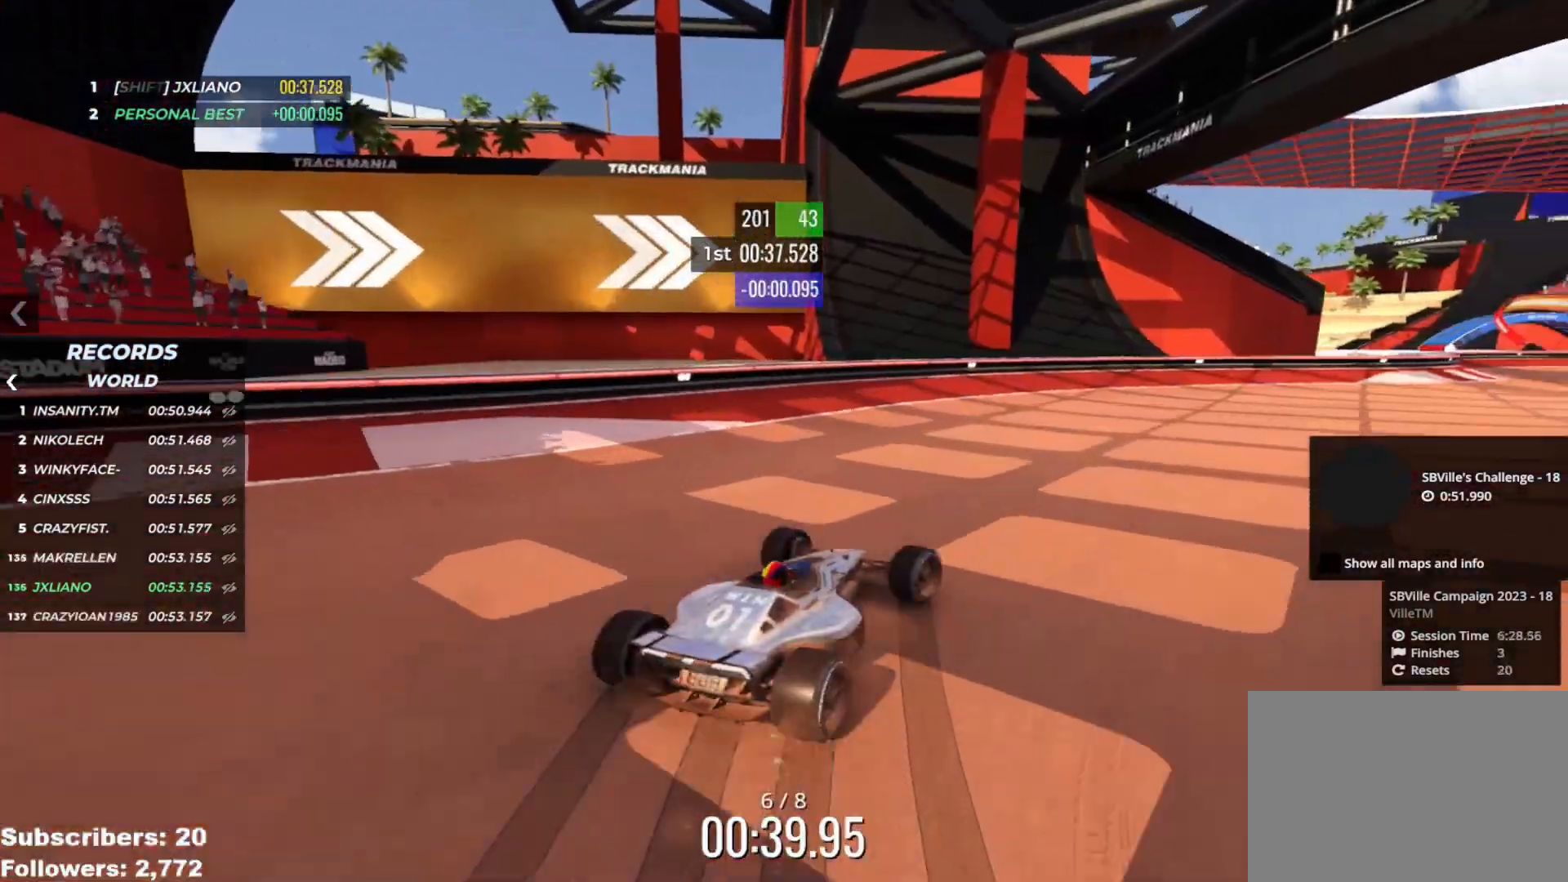
{"keys": ["right", "up"], "events": [[50, "right", "down"], [100, "right", "up"], [300, "right", "down"]]}
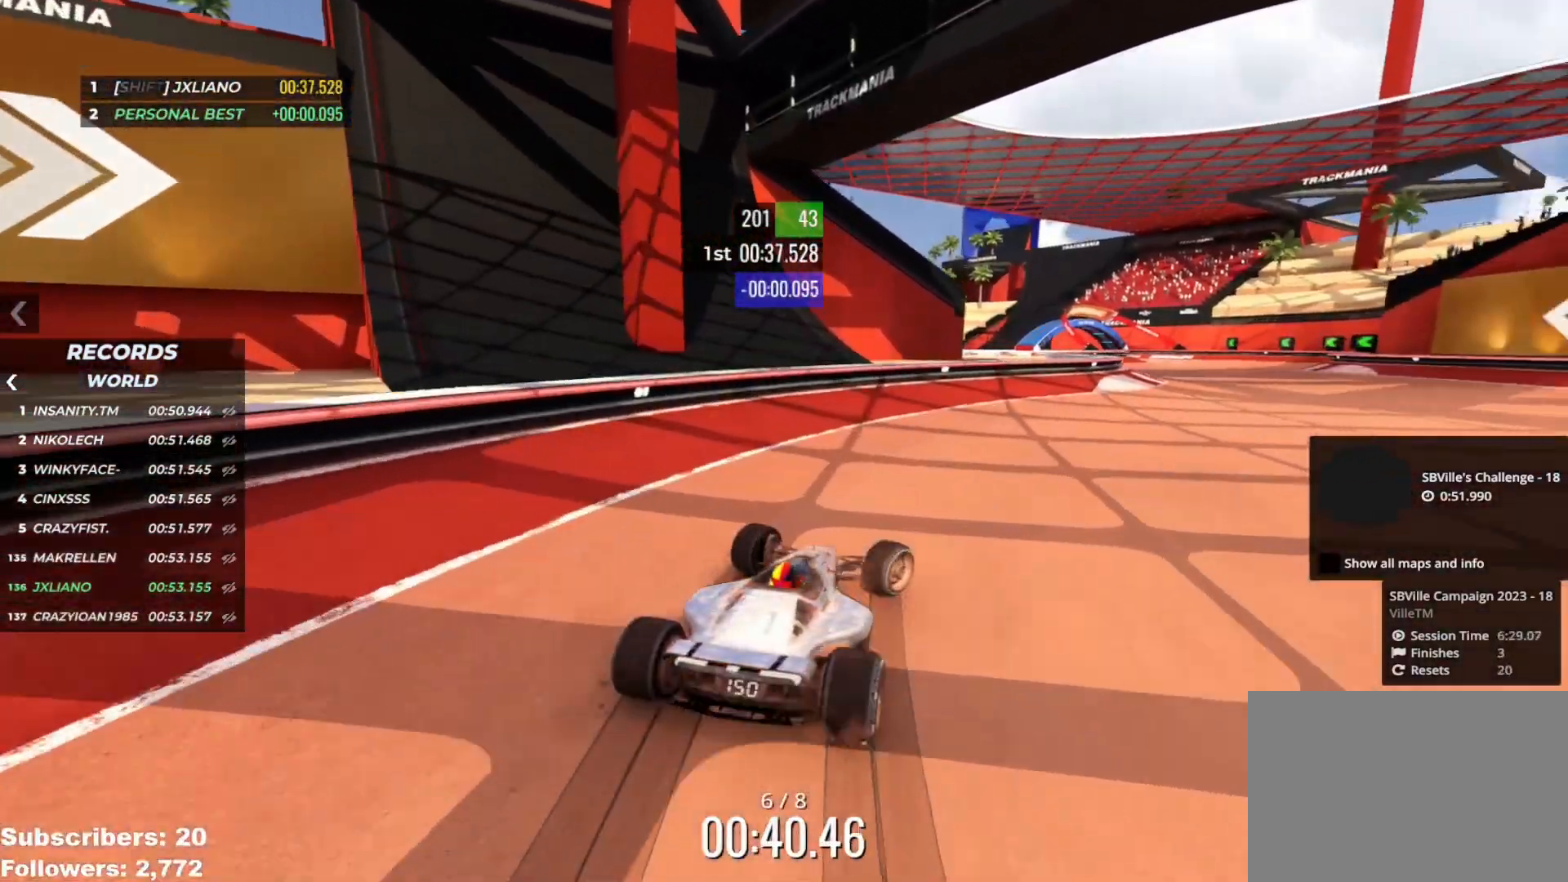
{"keys": ["right", "up"], "events": [[200, "right", "up"], [284, "right", "down"], [401, "right", "up"], [451, "right", "down"]]}
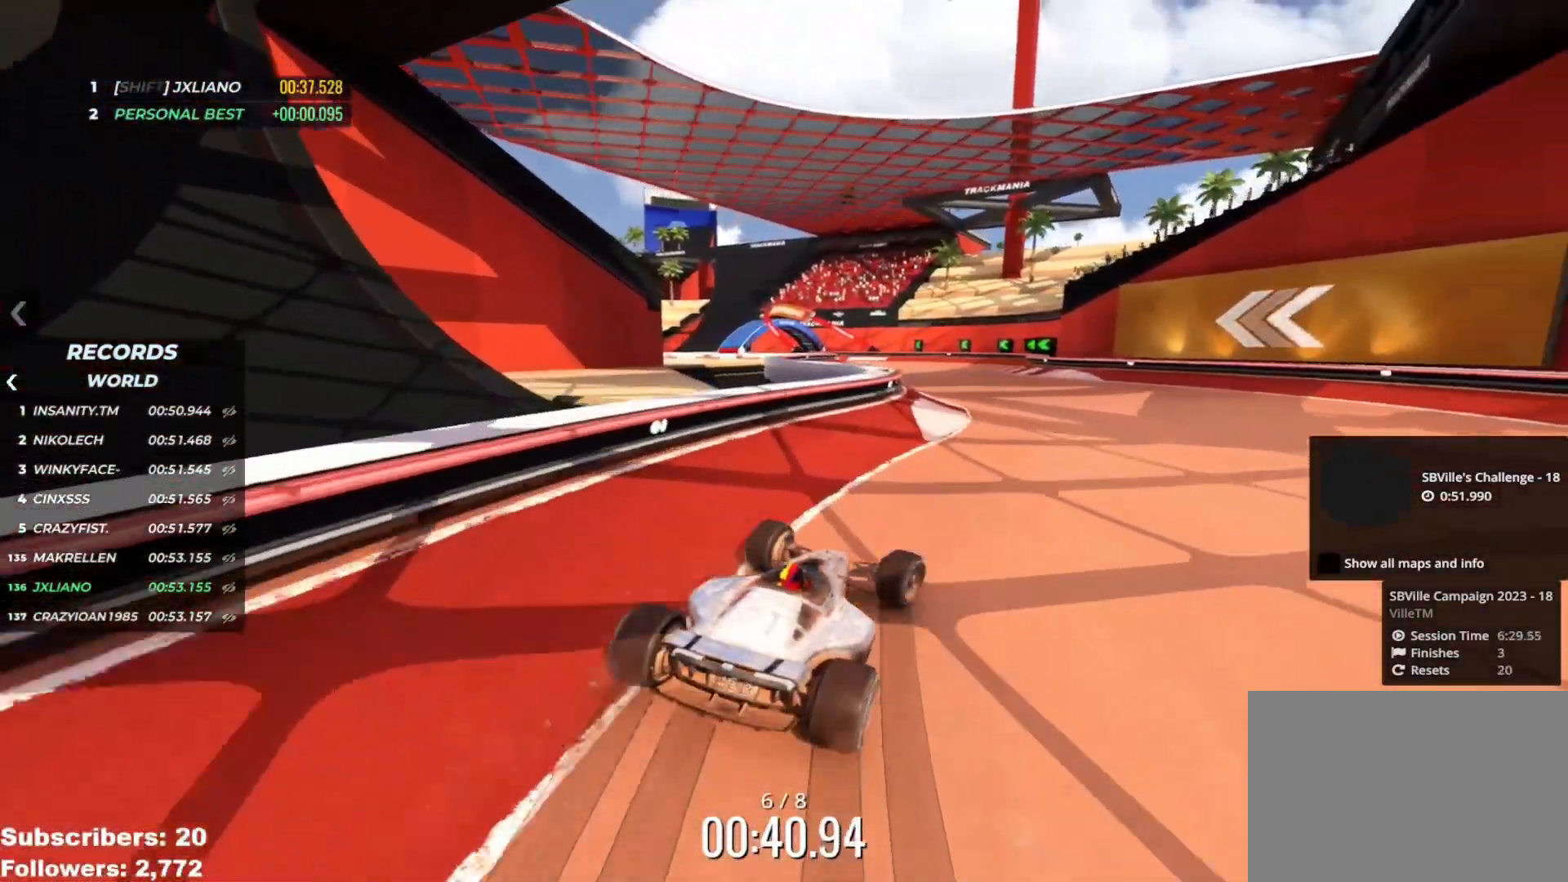
{"keys": ["up"], "events": [[100, "right", "up"], [217, "left", "down"], [334, "left", "up"]]}
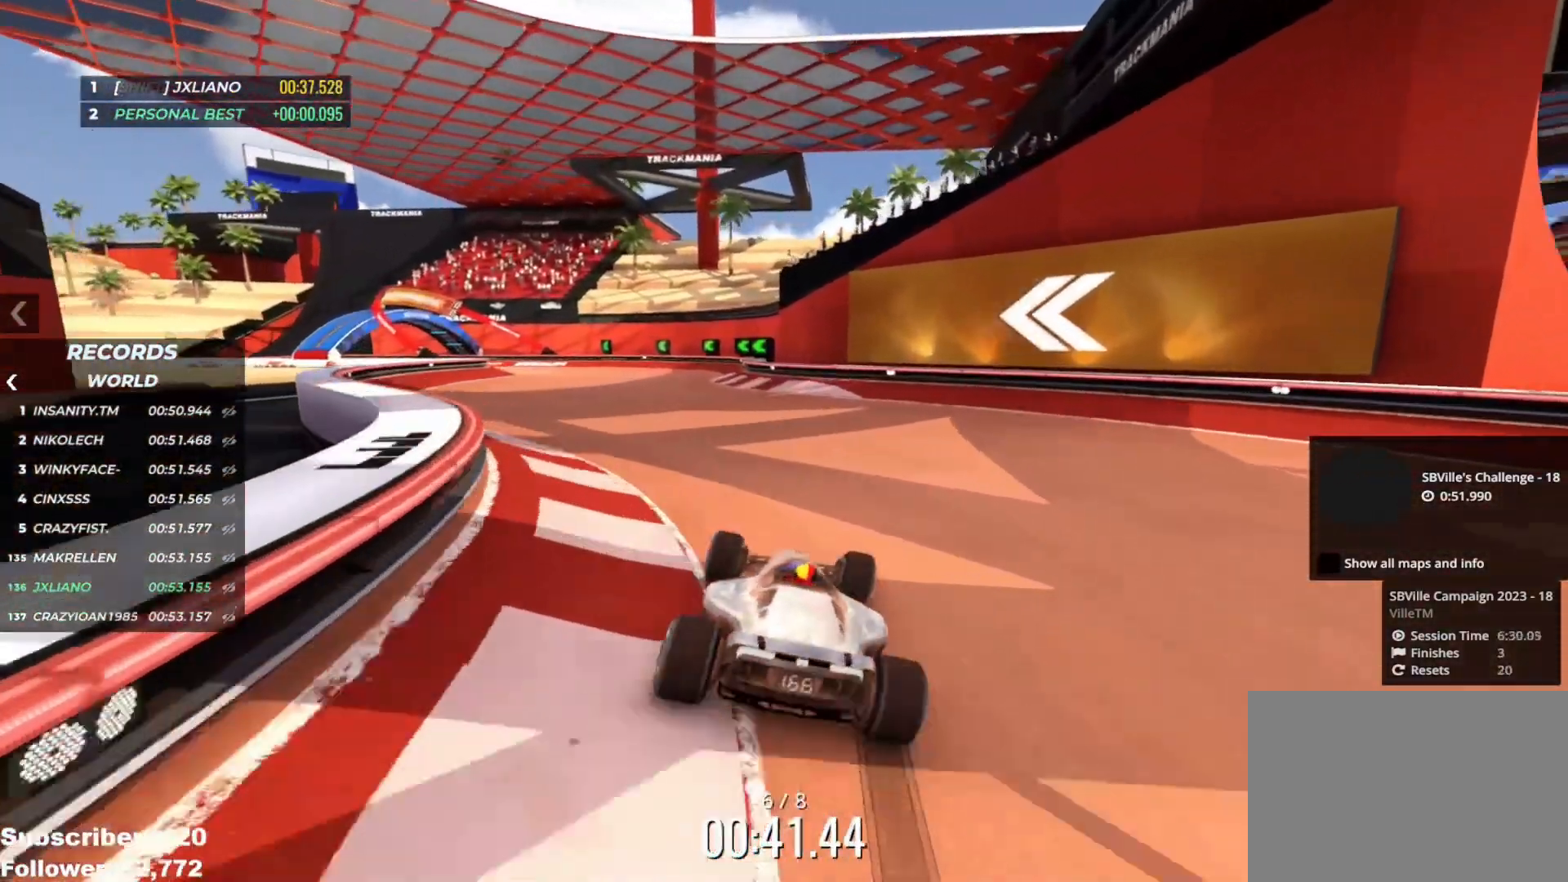
{"keys": ["left", "up"], "events": [[33, "left", "down"], [300, "left", "up"], [417, "left", "down"]]}
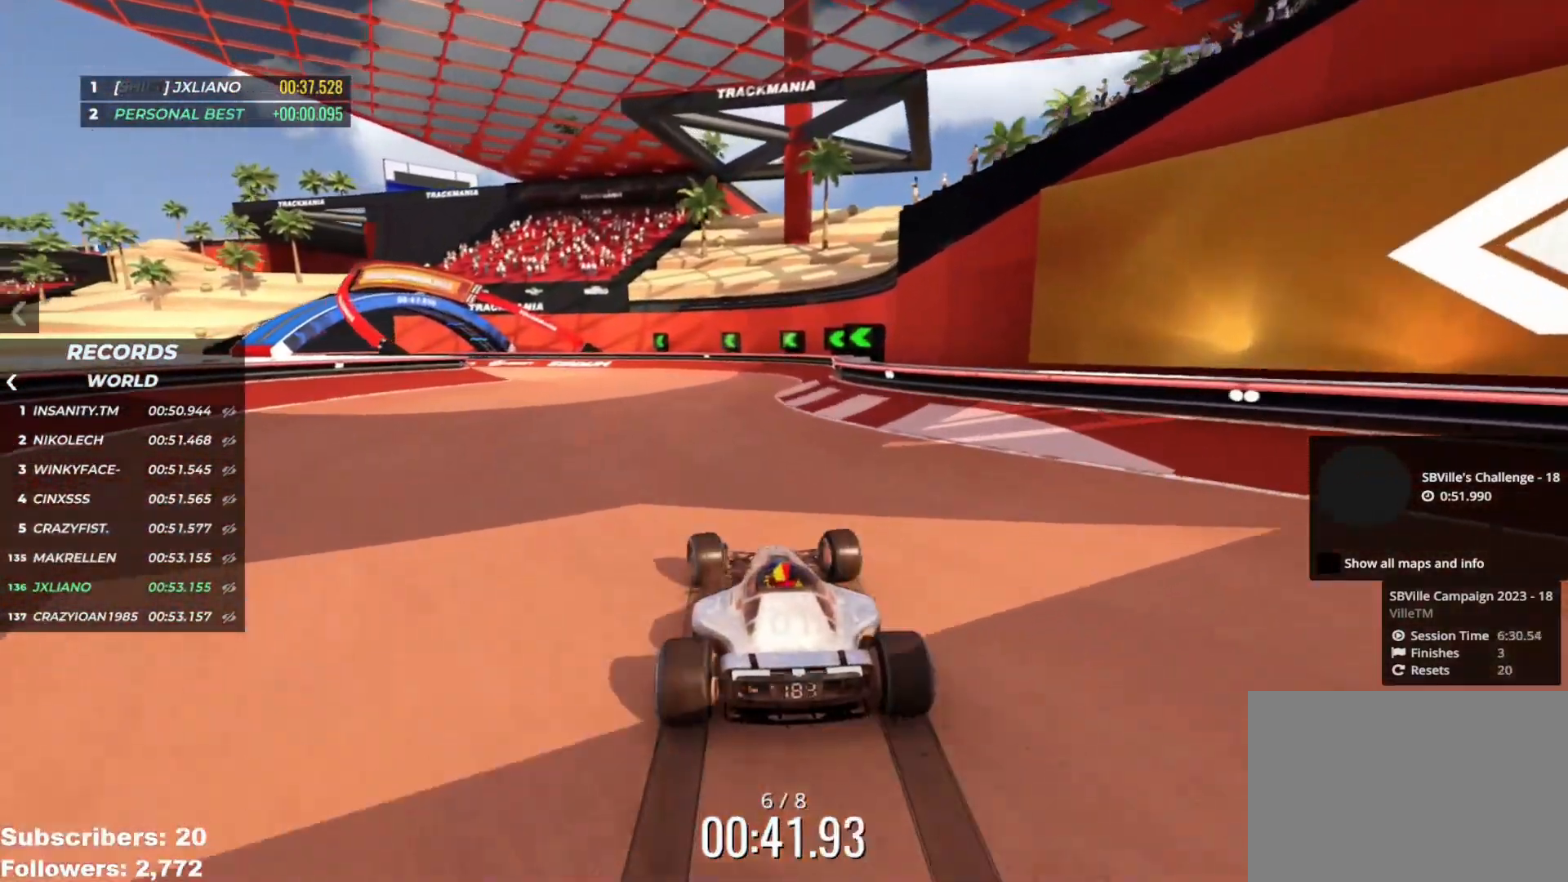
{"keys": ["left", "up"], "events": [[367, "left", "up"], [401, "left", "down"]]}
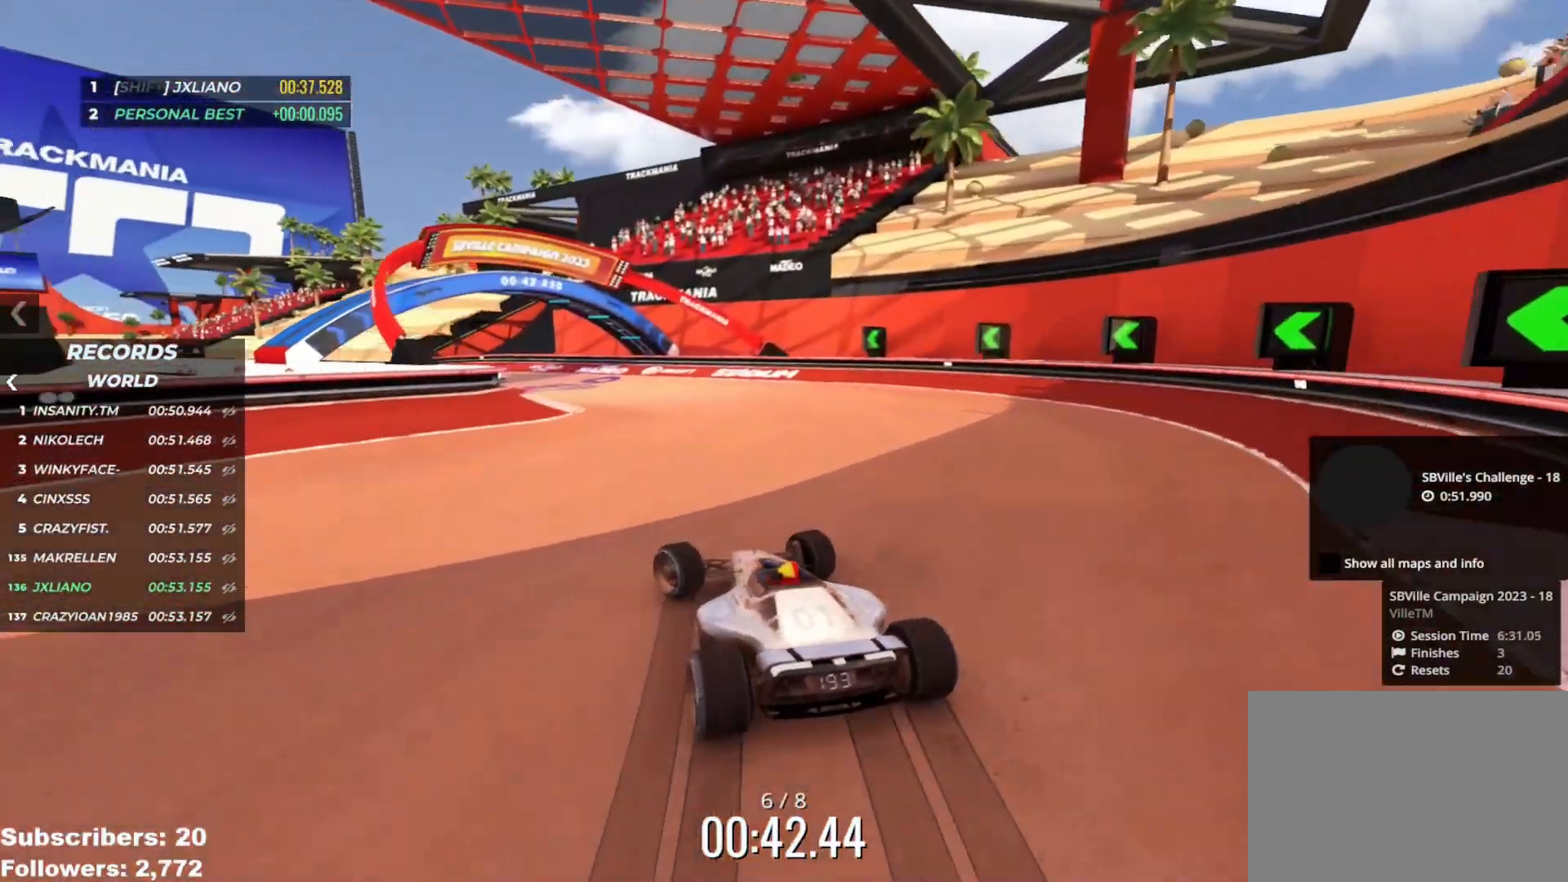
{"keys": ["up"], "events": [[83, "left", "up"], [150, "left", "down"], [267, "left", "up"]]}
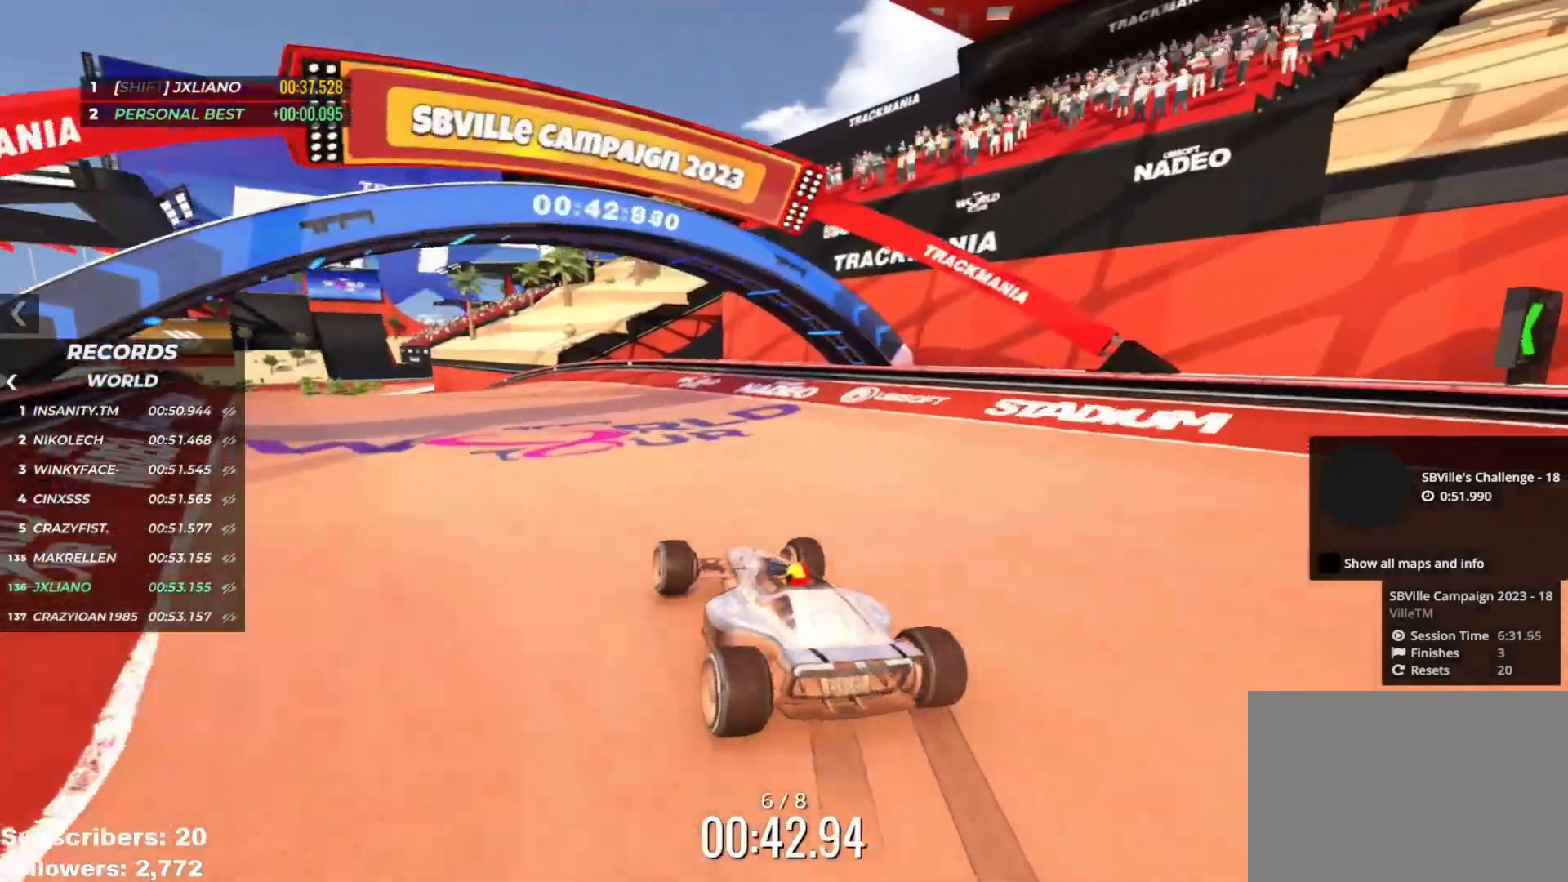
{"keys": ["up"], "events": [[50, "left", "down"], [134, "left", "up"], [267, "left", "down"], [367, "left", "up"]]}
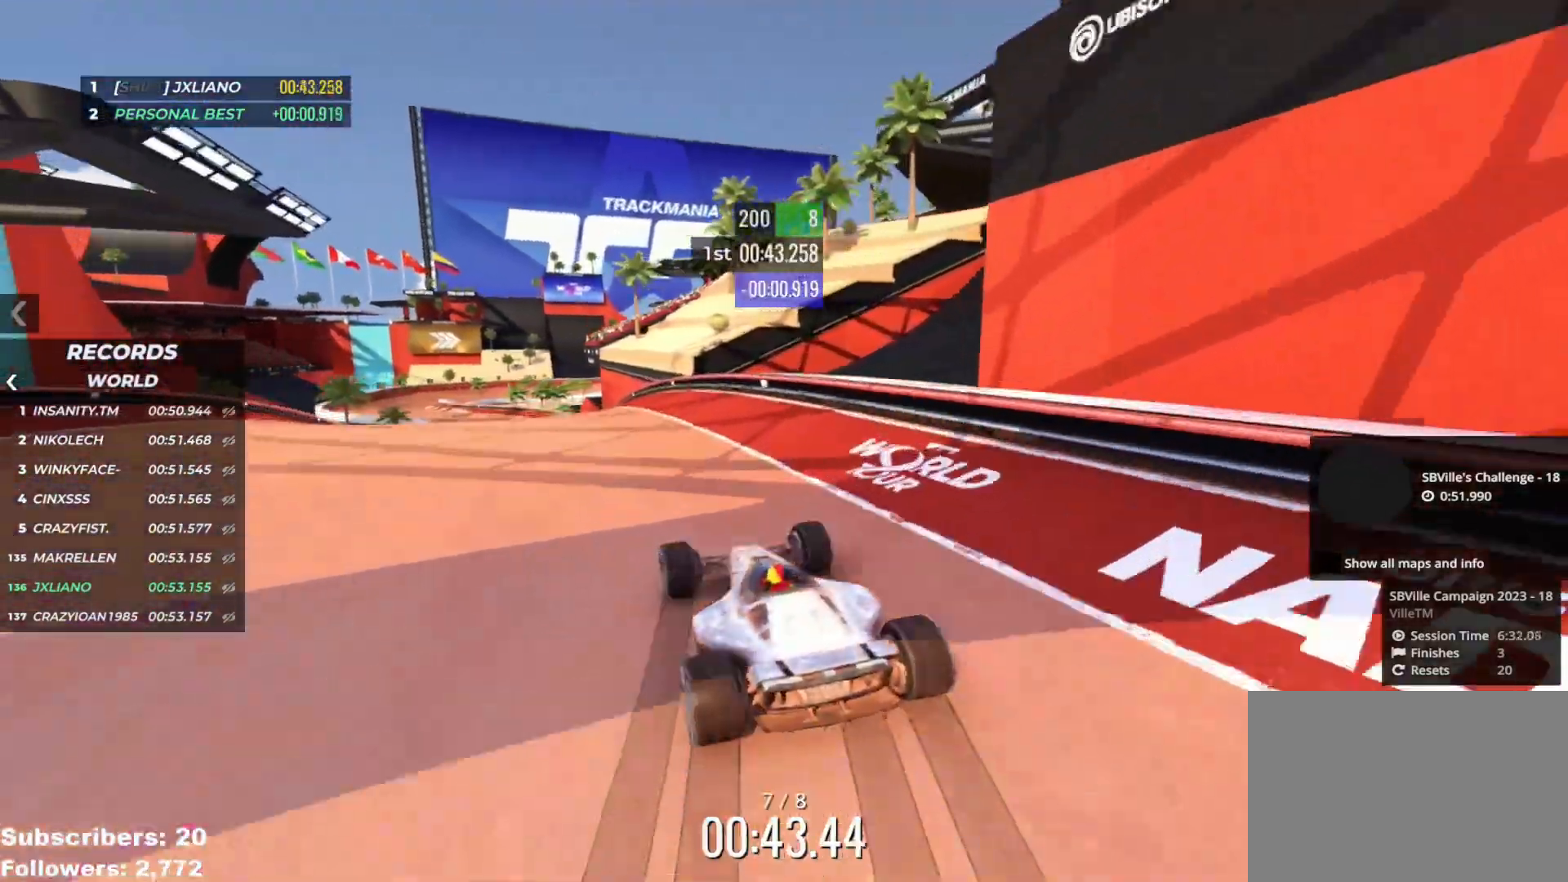
{"keys": ["left", "up"], "events": [[66, "left", "down"], [150, "left", "up"], [267, "left", "down"], [350, "left", "up"], [450, "left", "down"]]}
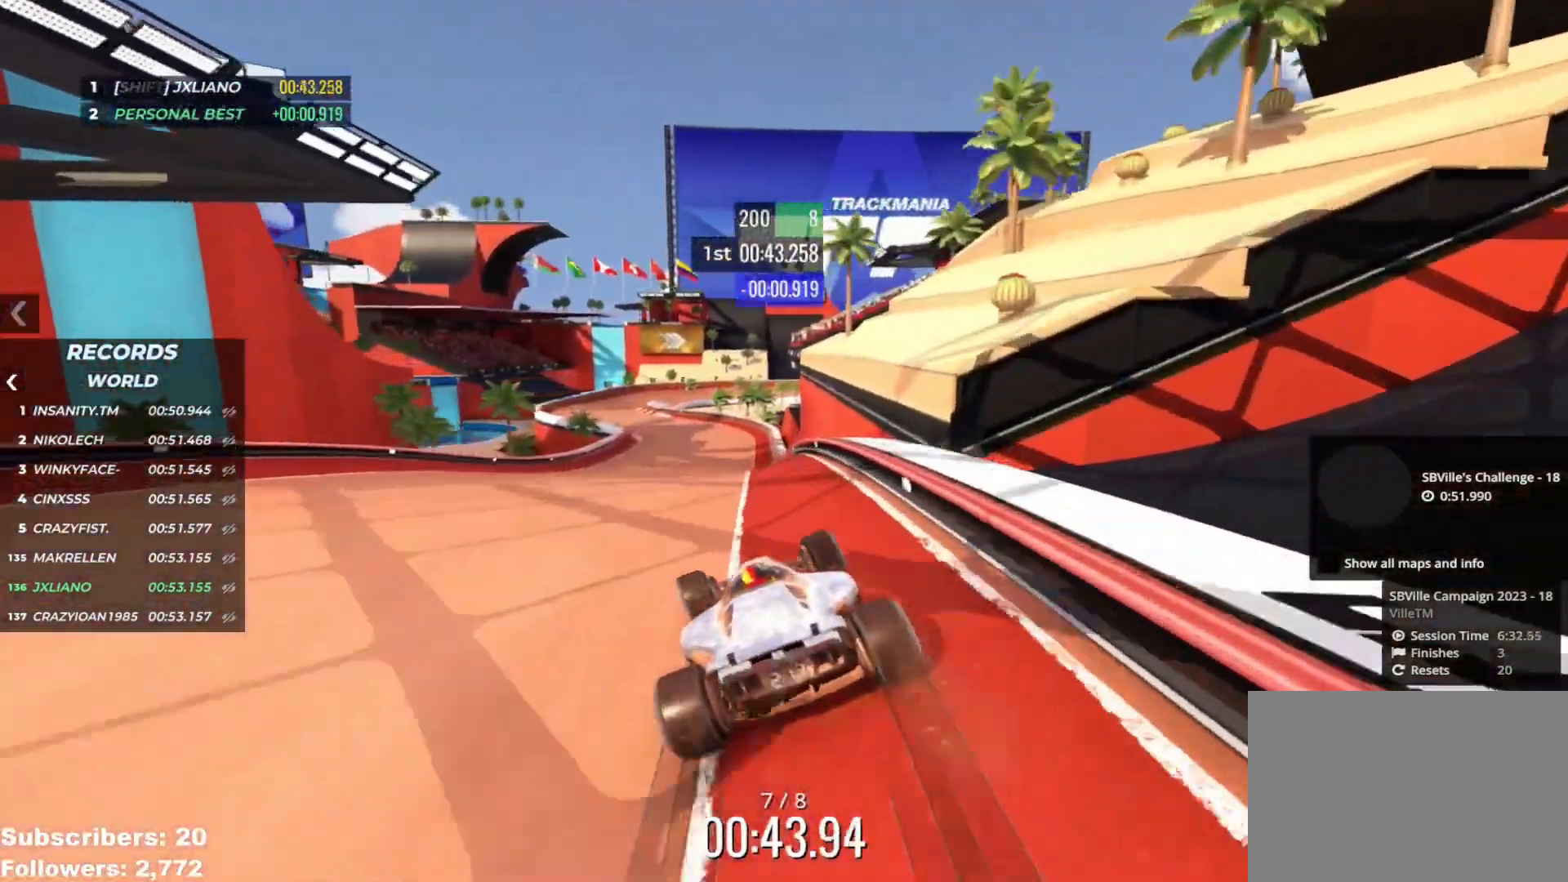
{"keys": ["up"], "events": [[17, "left", "up"]]}